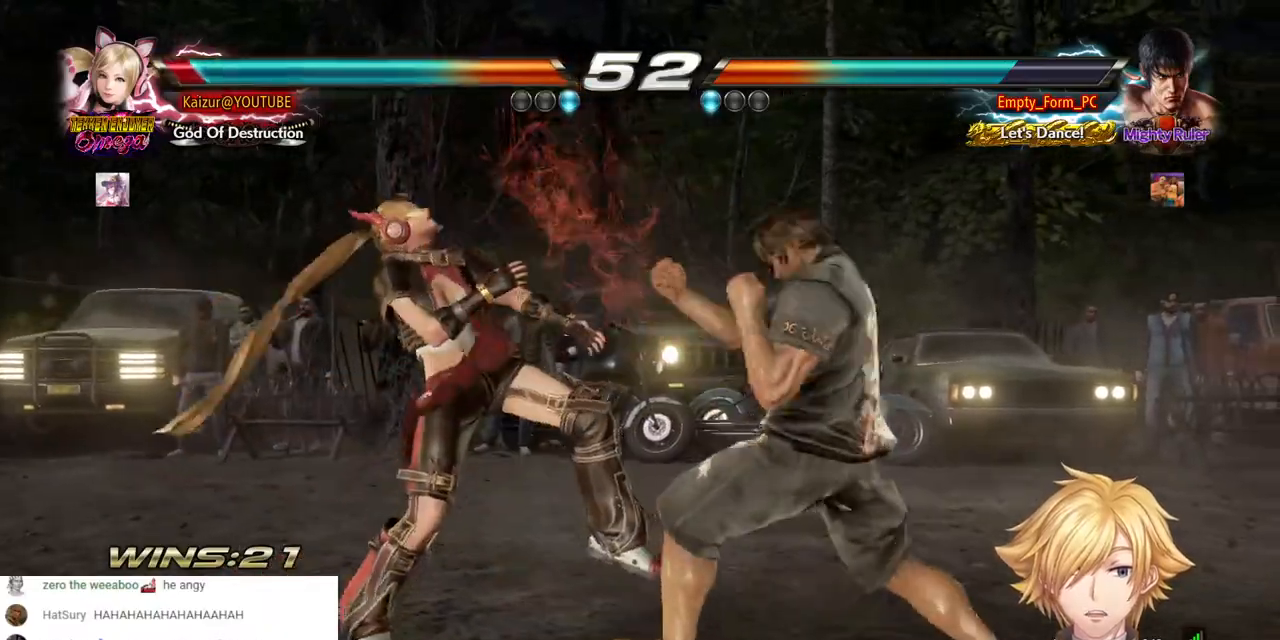
Gameplay with a controller (PlayStation layout); each line is a JSON object with the inputs held at the frame after it. "events" lists button and stick changes between this image and that frame as [ms after this image, input, new state], when the widget could be followed in between. Not read: DPAD_DOWN.
{"buttons": ["DPAD_LEFT"], "left_stick": "center", "right_stick": "center", "events": [[83, "R1", "down"], [150, "R1", "up"], [217, "R1", "down"], [300, "R1", "up"], [350, "R1", "down"], [483, "R1", "up"]]}
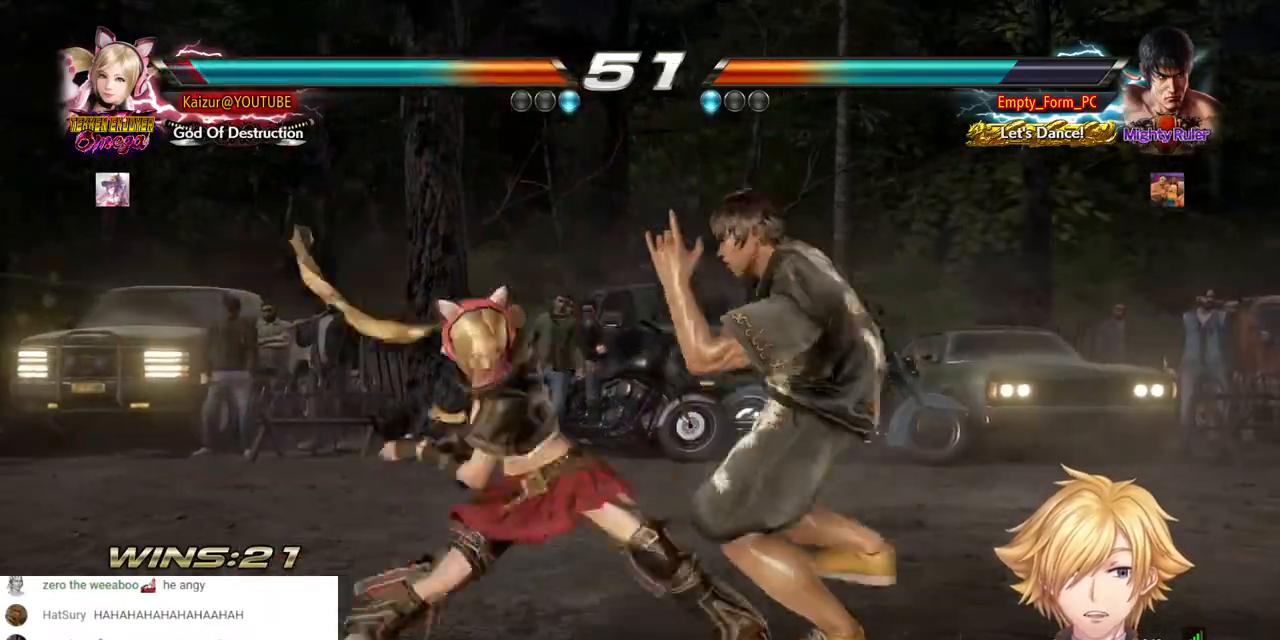
{"buttons": [], "left_stick": "center", "right_stick": "center", "events": [[17, "DPAD_LEFT", "up"]]}
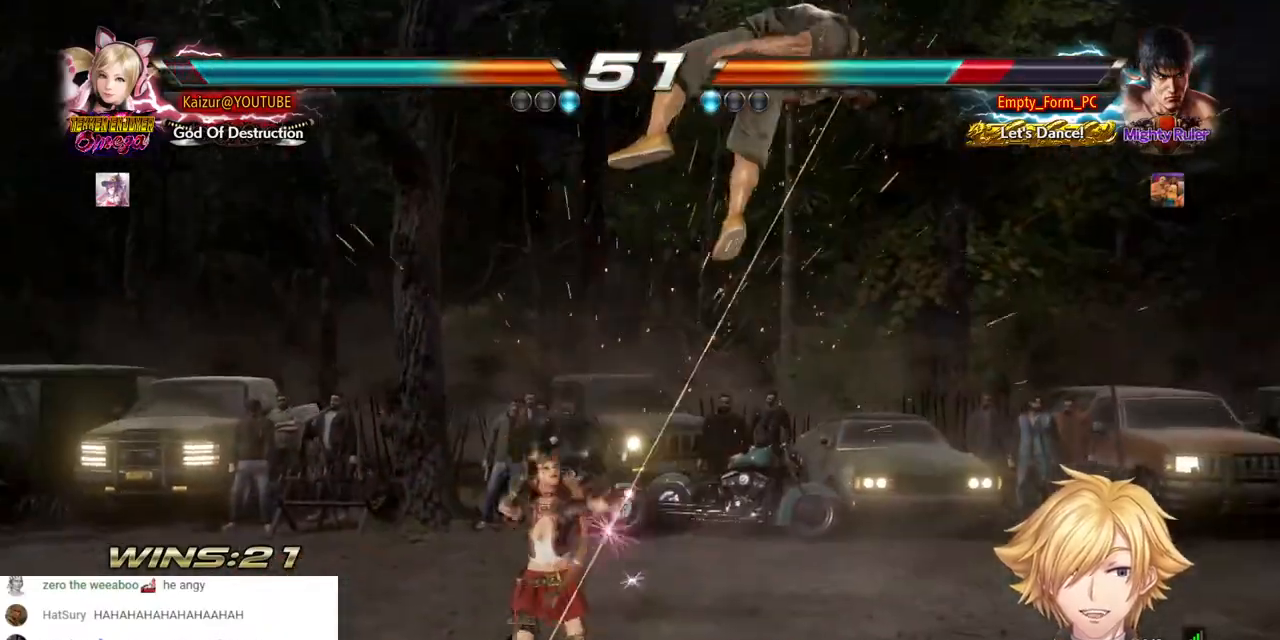
{"buttons": ["CIRCLE"], "left_stick": "center", "right_stick": "center", "events": [[33, "DPAD_RIGHT", "down"], [117, "DPAD_RIGHT", "up"], [283, "DPAD_UP", "down"], [300, "DPAD_RIGHT", "down"], [433, "DPAD_RIGHT", "up"], [450, "DPAD_UP", "up"], [500, "CIRCLE", "down"]]}
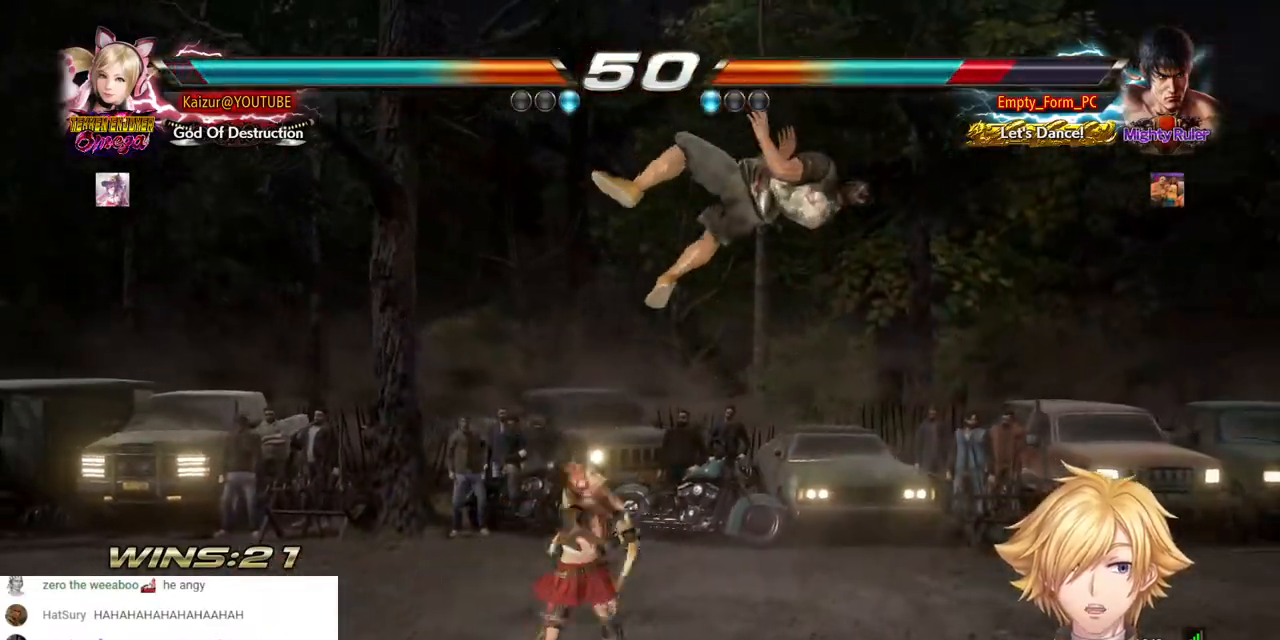
{"buttons": ["DPAD_RIGHT"], "left_stick": "center", "right_stick": "center"}
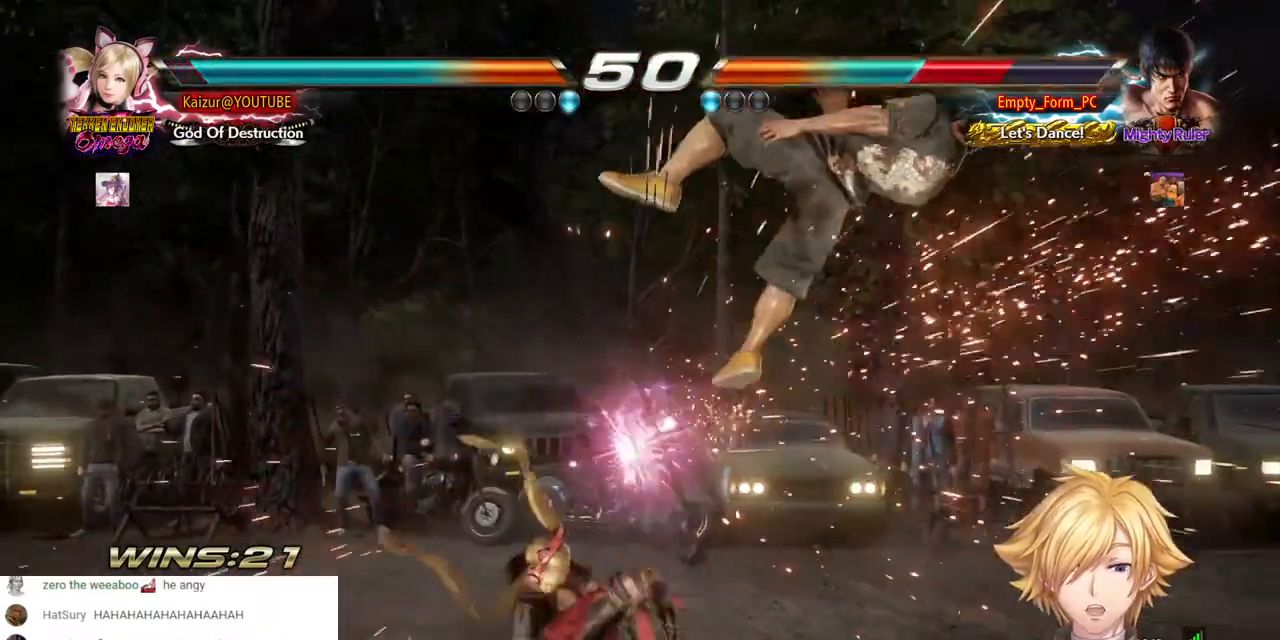
{"buttons": ["CROSS", "DPAD_RIGHT"], "left_stick": "center", "right_stick": "center", "events": [[67, "TRIANGLE", "down"], [150, "TRIANGLE", "up"], [217, "CIRCLE", "down"], [300, "CIRCLE", "up"], [350, "CIRCLE", "down"], [417, "CIRCLE", "up"], [483, "CROSS", "down"]]}
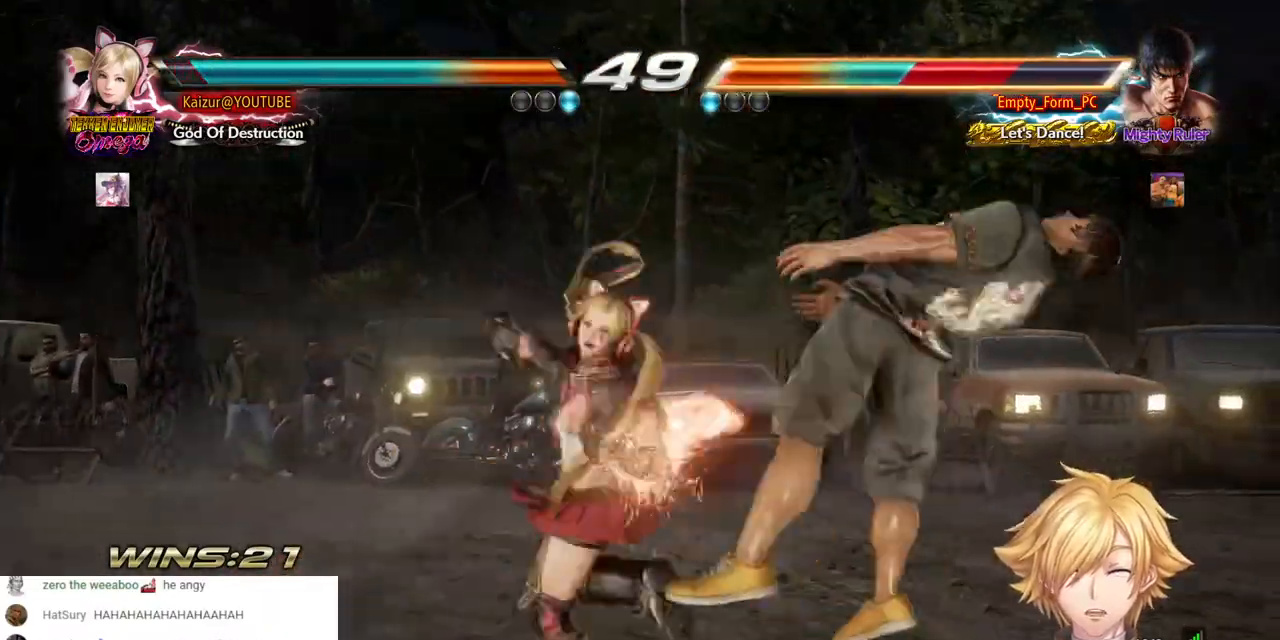
{"buttons": ["DPAD_RIGHT"], "left_stick": "center", "right_stick": "center", "events": [[50, "CROSS", "up"], [100, "CROSS", "down"], [183, "CROSS", "up"], [250, "SQUARE", "down"], [333, "SQUARE", "up"], [383, "SQUARE", "down"], [483, "SQUARE", "up"]]}
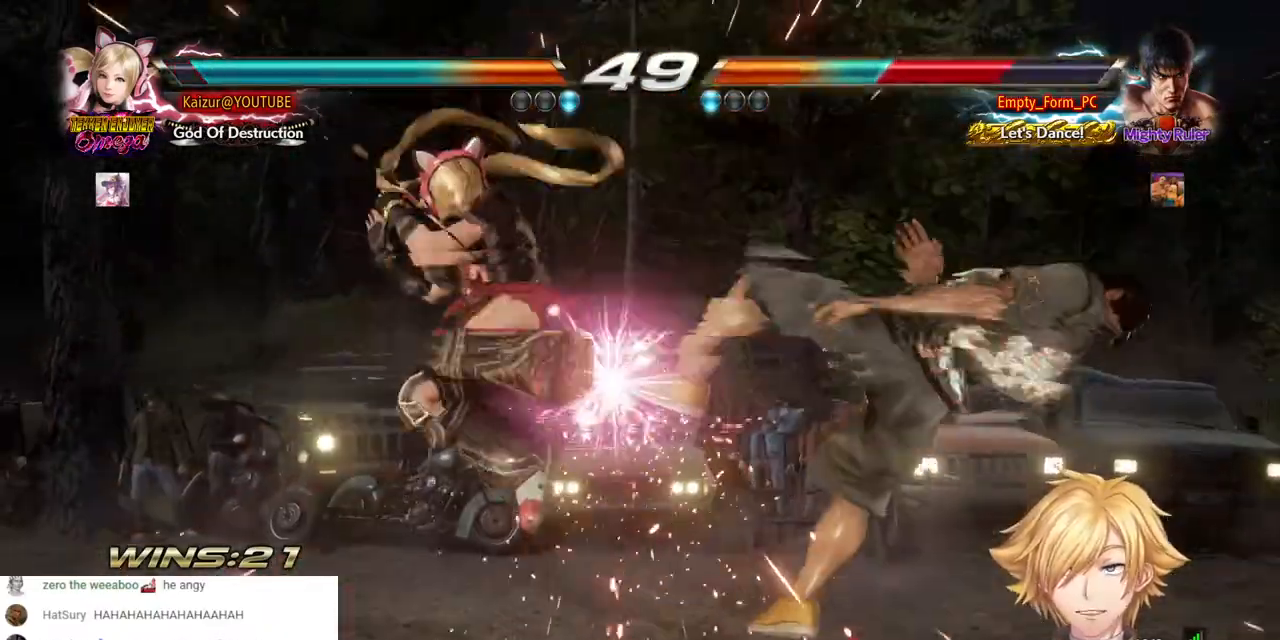
{"buttons": ["SQUARE", "DPAD_RIGHT"], "left_stick": "center", "right_stick": "center", "events": [[67, "SQUARE", "down"], [133, "SQUARE", "up"], [200, "SQUARE", "down"], [267, "SQUARE", "up"], [333, "SQUARE", "down"]]}
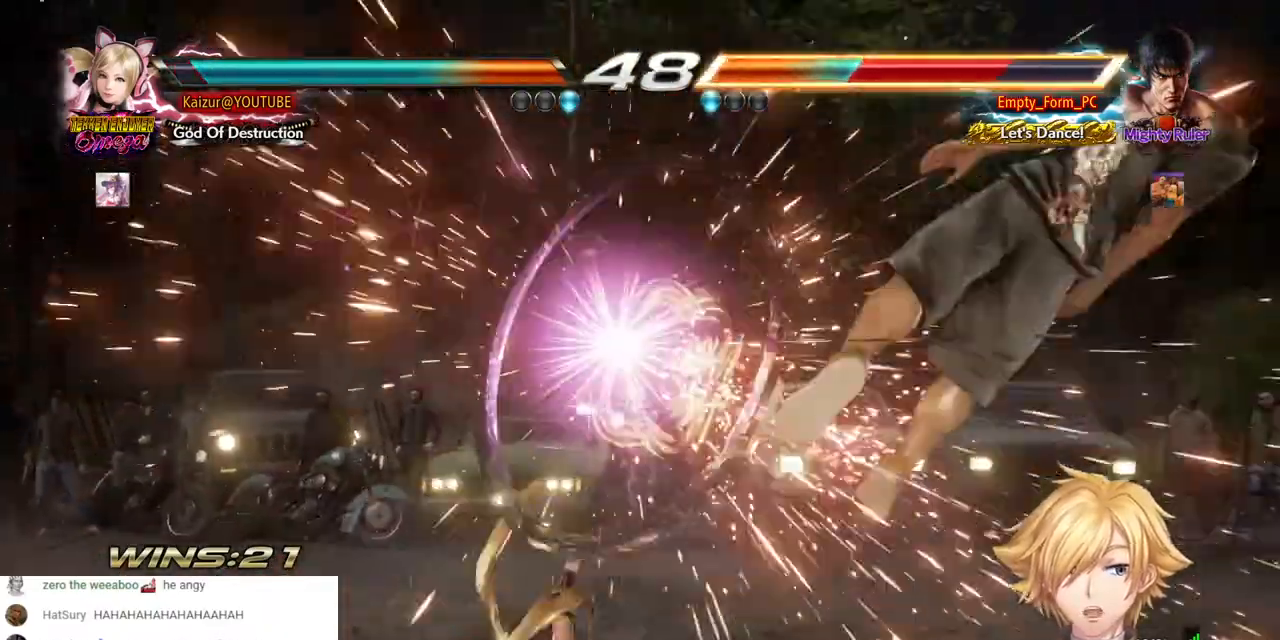
{"buttons": ["DPAD_RIGHT"], "left_stick": "center", "right_stick": "center"}
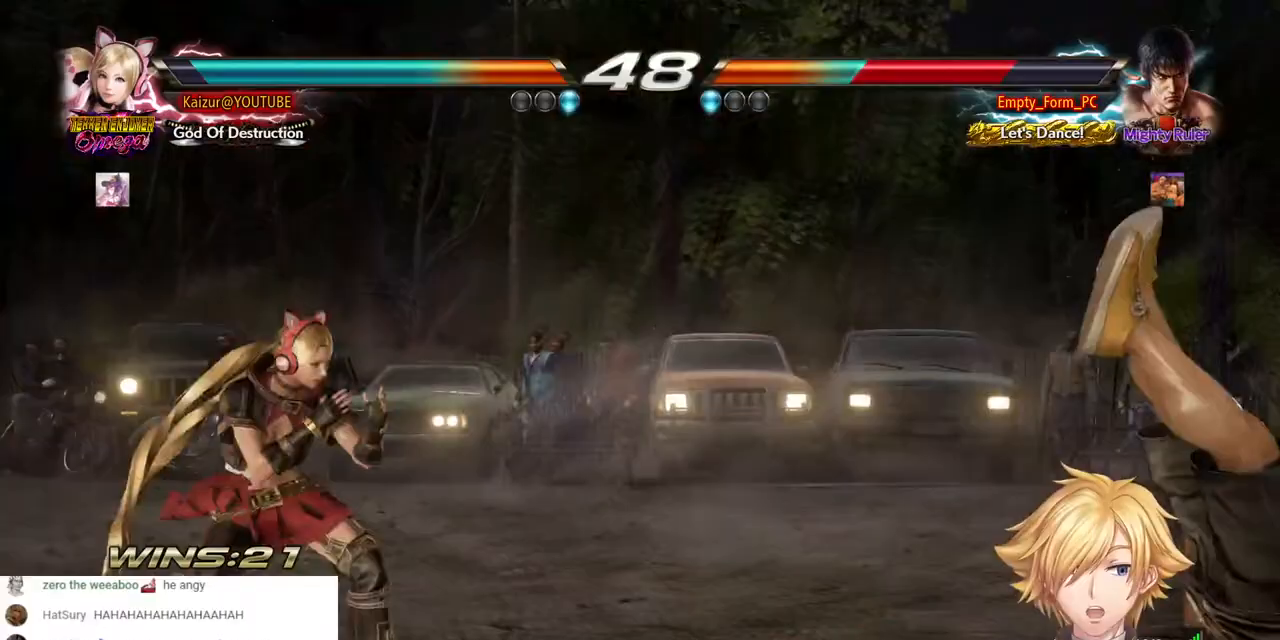
{"buttons": ["R1", "DPAD_RIGHT"], "left_stick": "center", "right_stick": "center", "events": [[167, "TRIANGLE", "down"], [267, "TRIANGLE", "up"], [300, "R1", "down"], [417, "R1", "up"], [483, "R1", "down"]]}
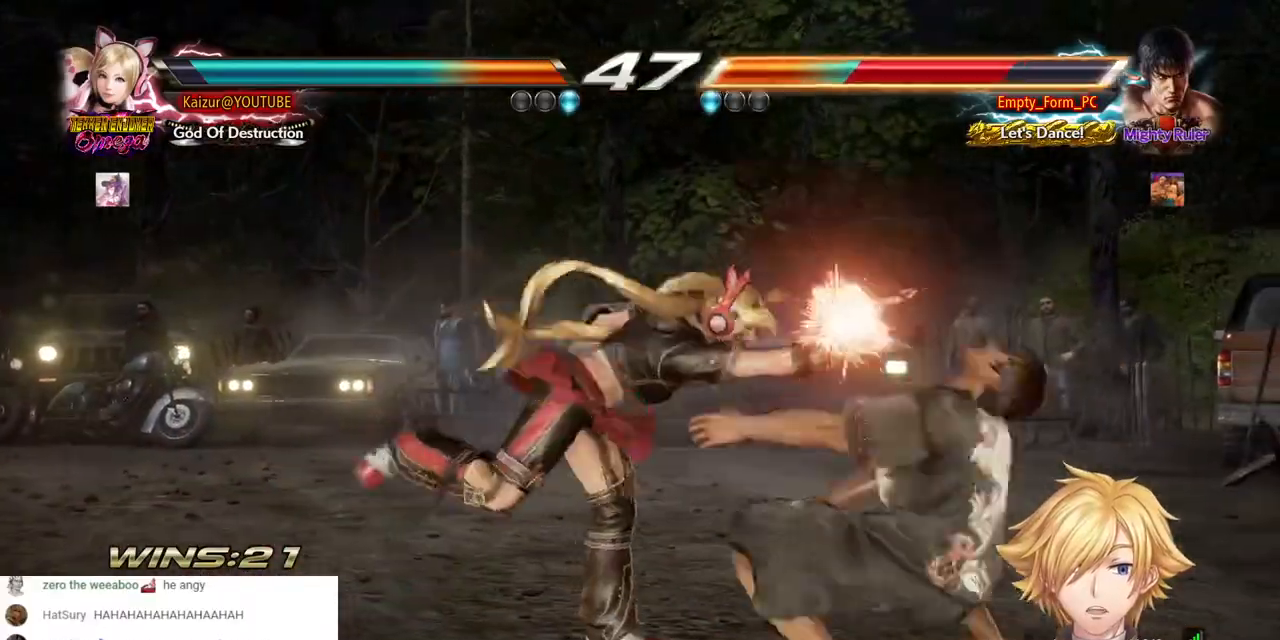
{"buttons": ["R1", "DPAD_RIGHT"], "left_stick": "center", "right_stick": "center", "events": [[100, "R1", "up"], [167, "R1", "down"], [267, "R1", "up"], [317, "R1", "down"], [417, "R1", "up"], [467, "R1", "down"]]}
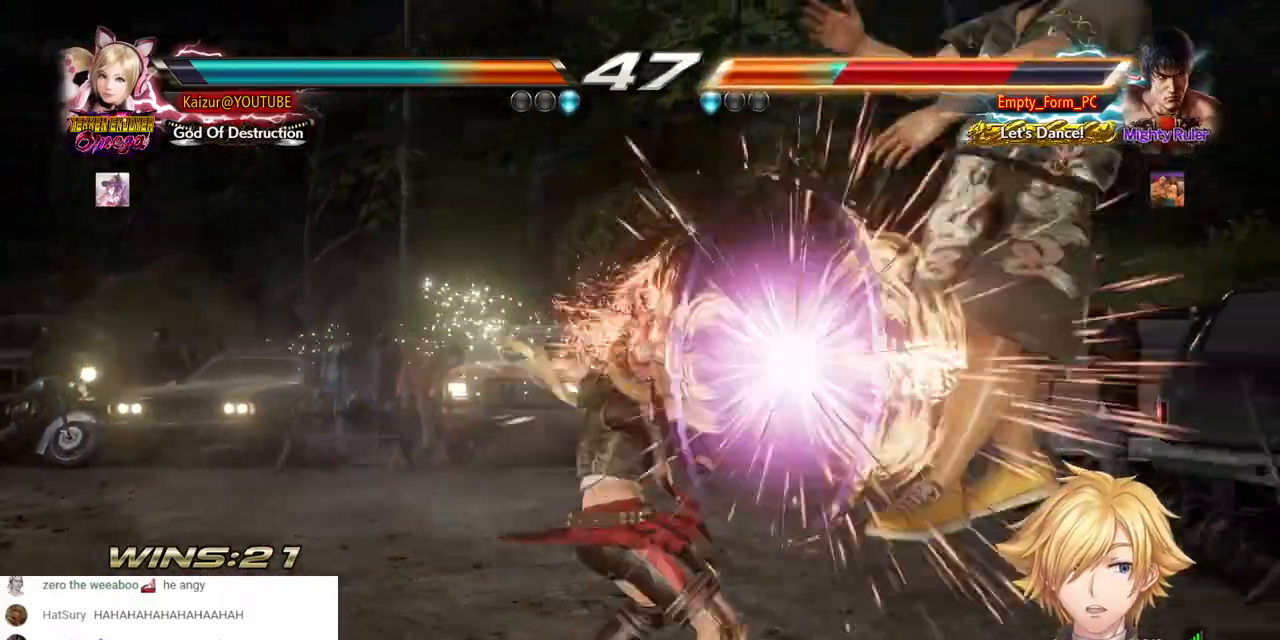
{"buttons": ["DPAD_RIGHT"], "left_stick": "center", "right_stick": "center", "events": [[100, "R1", "up"]]}
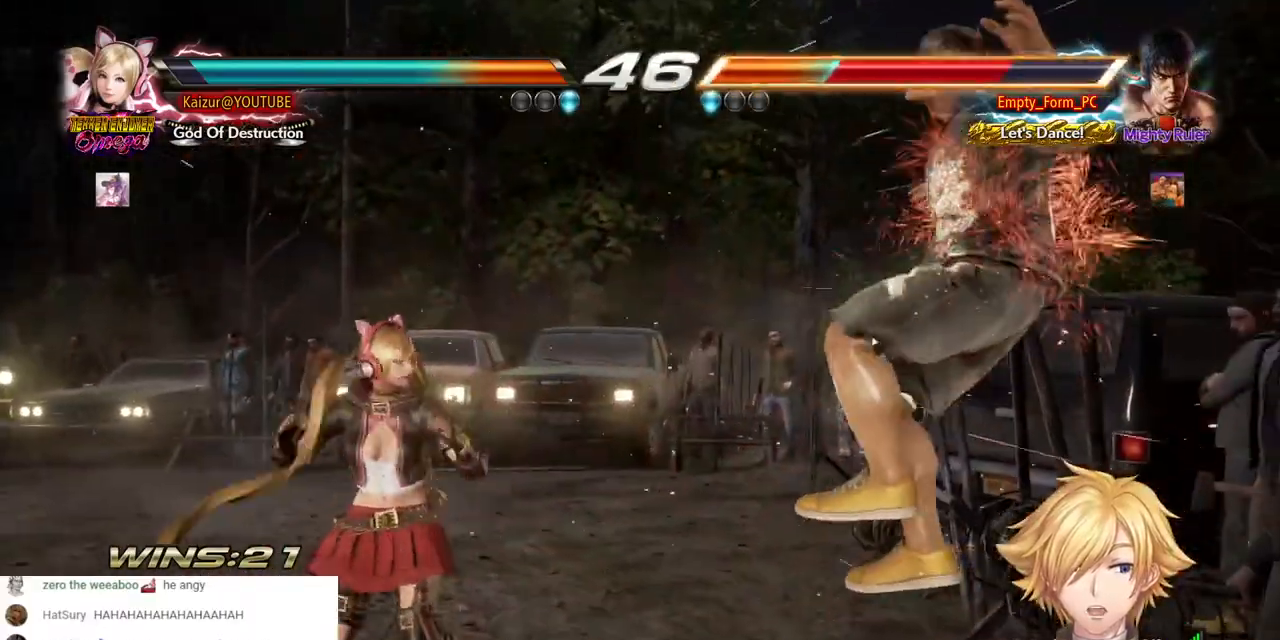
{"buttons": ["SQUARE", "DPAD_RIGHT"], "left_stick": "center", "right_stick": "center", "events": [[167, "DPAD_RIGHT", "up"], [183, "SQUARE", "down"], [300, "SQUARE", "up"], [417, "DPAD_RIGHT", "down"], [450, "SQUARE", "down"]]}
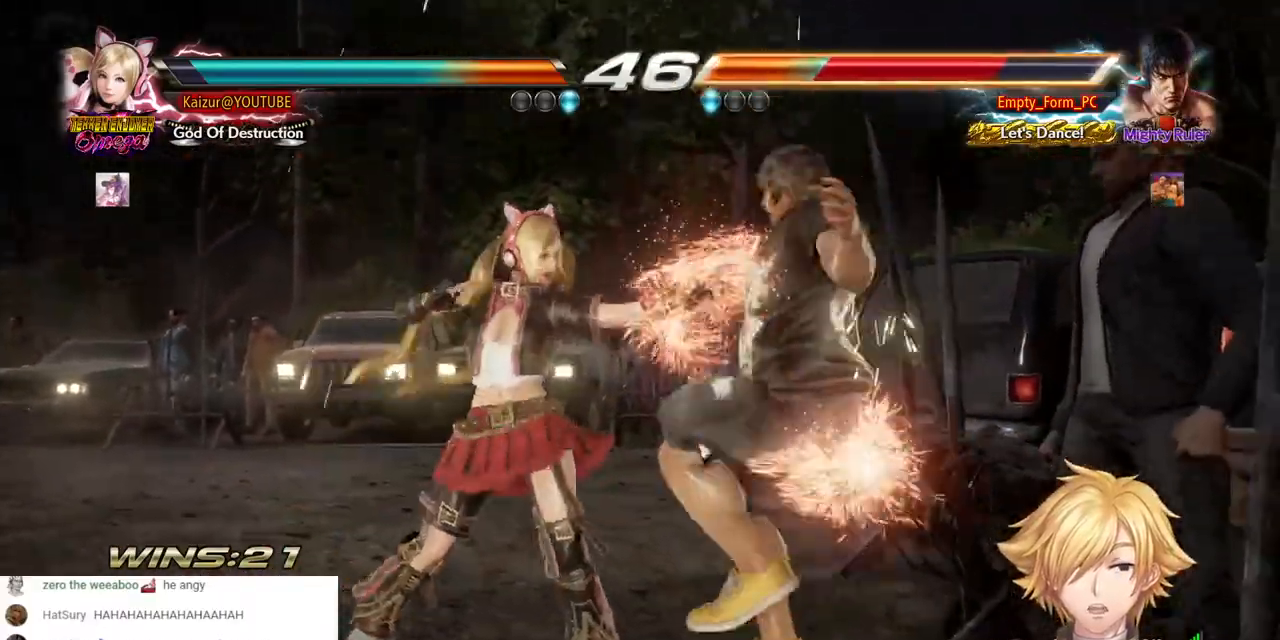
{"buttons": ["DPAD_RIGHT"], "left_stick": "center", "right_stick": "center", "events": [[50, "SQUARE", "up"], [133, "SQUARE", "down"], [200, "SQUARE", "up"]]}
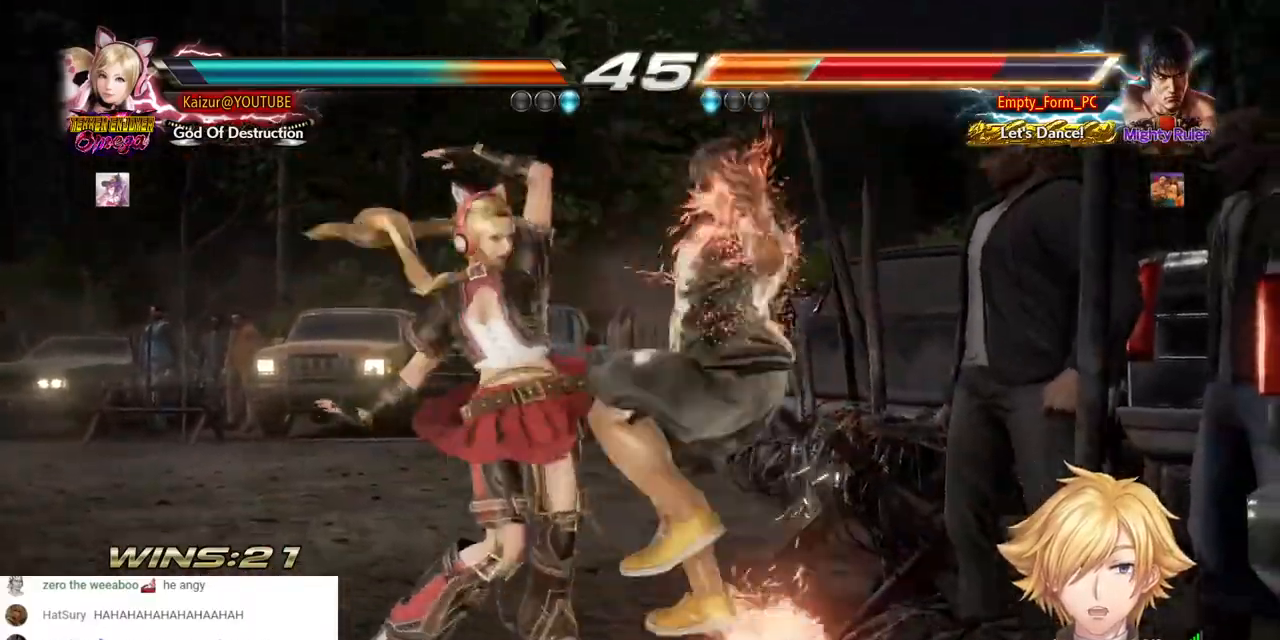
{"buttons": ["CIRCLE", "DPAD_RIGHT"], "left_stick": "center", "right_stick": "center", "events": [[33, "CROSS", "down"], [267, "CROSS", "up"], [333, "CIRCLE", "down"], [433, "CIRCLE", "up"], [483, "CIRCLE", "down"]]}
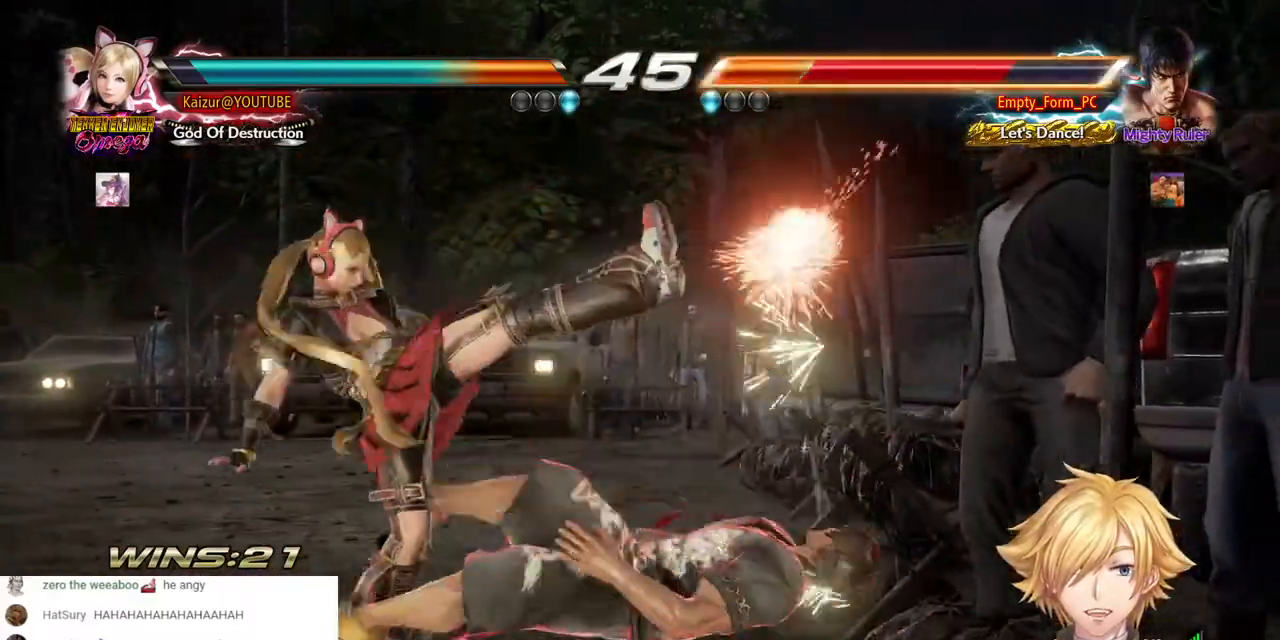
{"buttons": ["CIRCLE", "DPAD_RIGHT"], "left_stick": "center", "right_stick": "center", "events": [[100, "CIRCLE", "up"], [150, "CIRCLE", "down"], [250, "CIRCLE", "up"], [317, "CIRCLE", "down"], [383, "CIRCLE", "up"], [450, "CIRCLE", "down"]]}
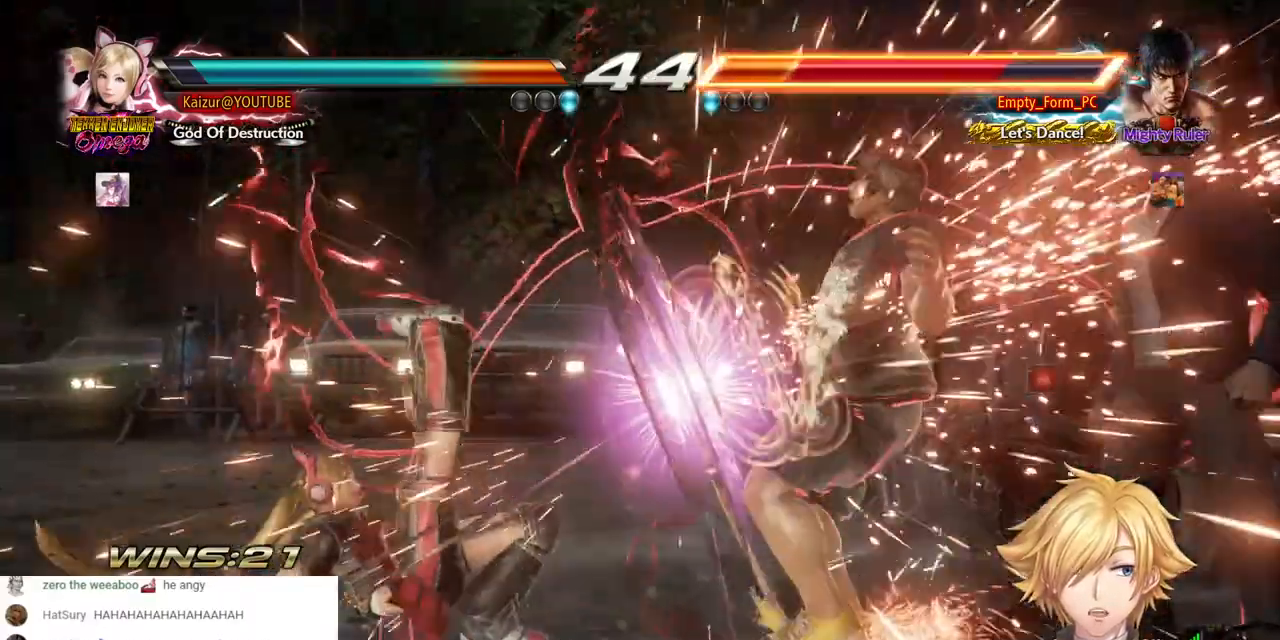
{"buttons": ["R1", "R2", "DPAD_RIGHT"], "left_stick": "center", "right_stick": "center", "events": [[67, "CIRCLE", "up"], [467, "R2", "down"], [483, "R1", "down"]]}
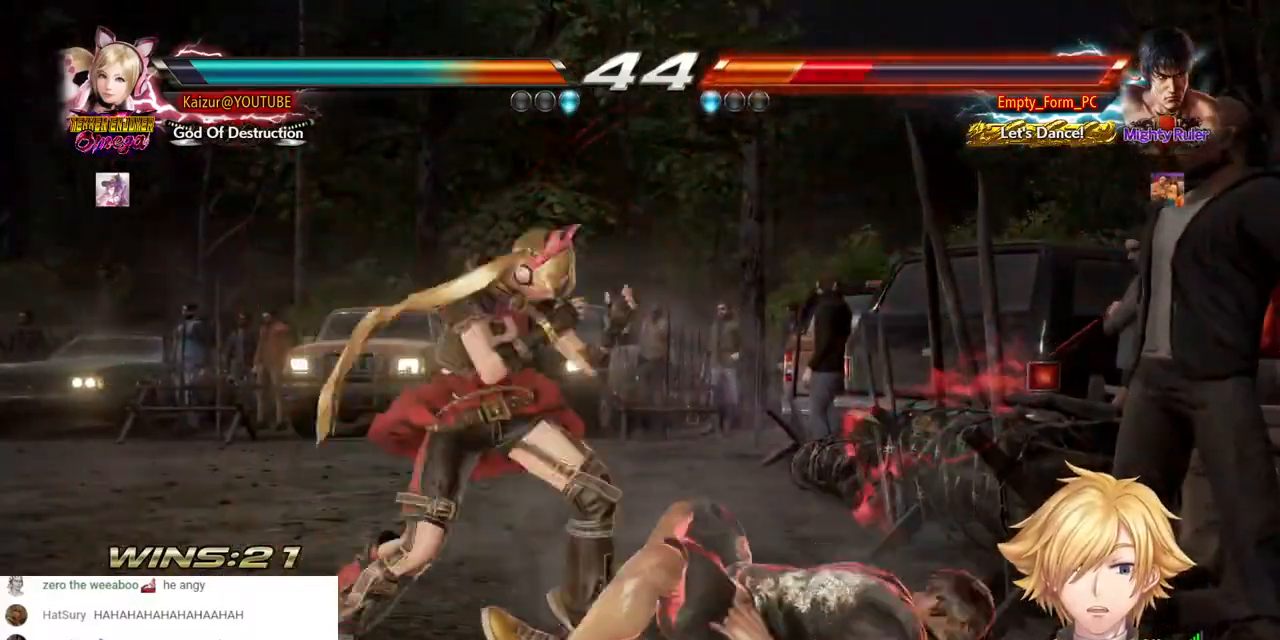
{"buttons": ["DPAD_RIGHT"], "left_stick": "center", "right_stick": "center", "events": [[167, "R1", "up"], [167, "R2", "up"]]}
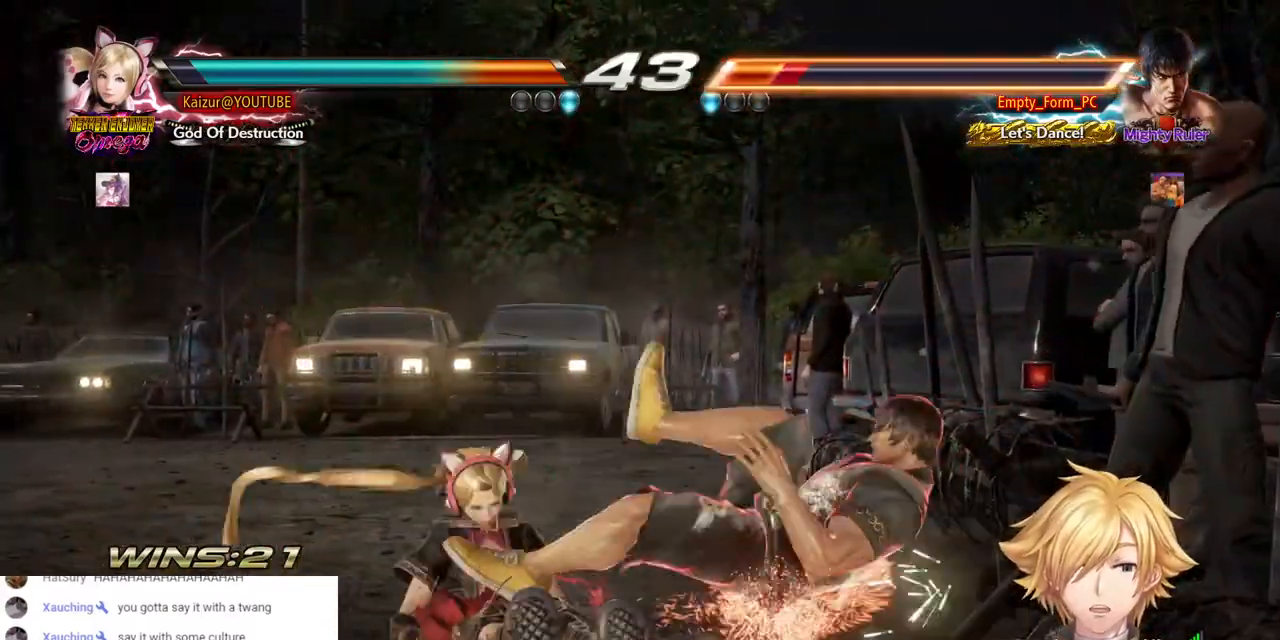
{"buttons": ["DPAD_LEFT"], "left_stick": "center", "right_stick": "center", "events": [[367, "SQUARE", "down"], [400, "DPAD_LEFT", "down"], [400, "DPAD_RIGHT", "up"], [483, "SQUARE", "up"]]}
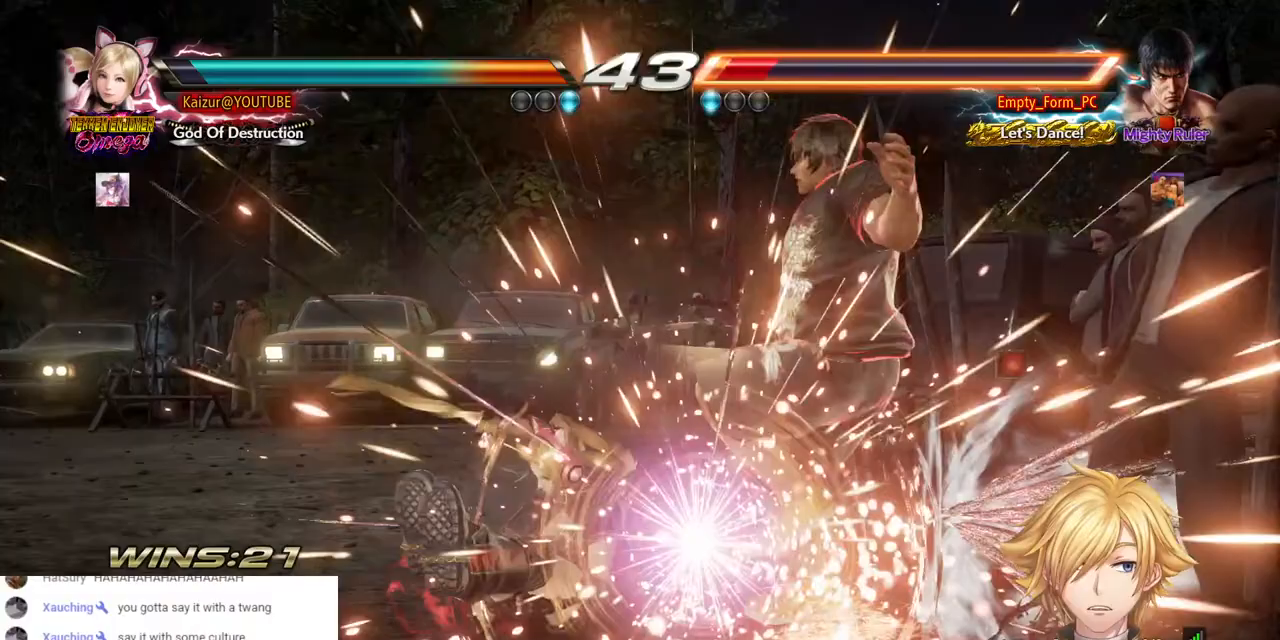
{"buttons": ["DPAD_LEFT"], "left_stick": "center", "right_stick": "center", "events": [[67, "SQUARE", "down"], [200, "SQUARE", "up"], [267, "SQUARE", "down"], [383, "SQUARE", "up"]]}
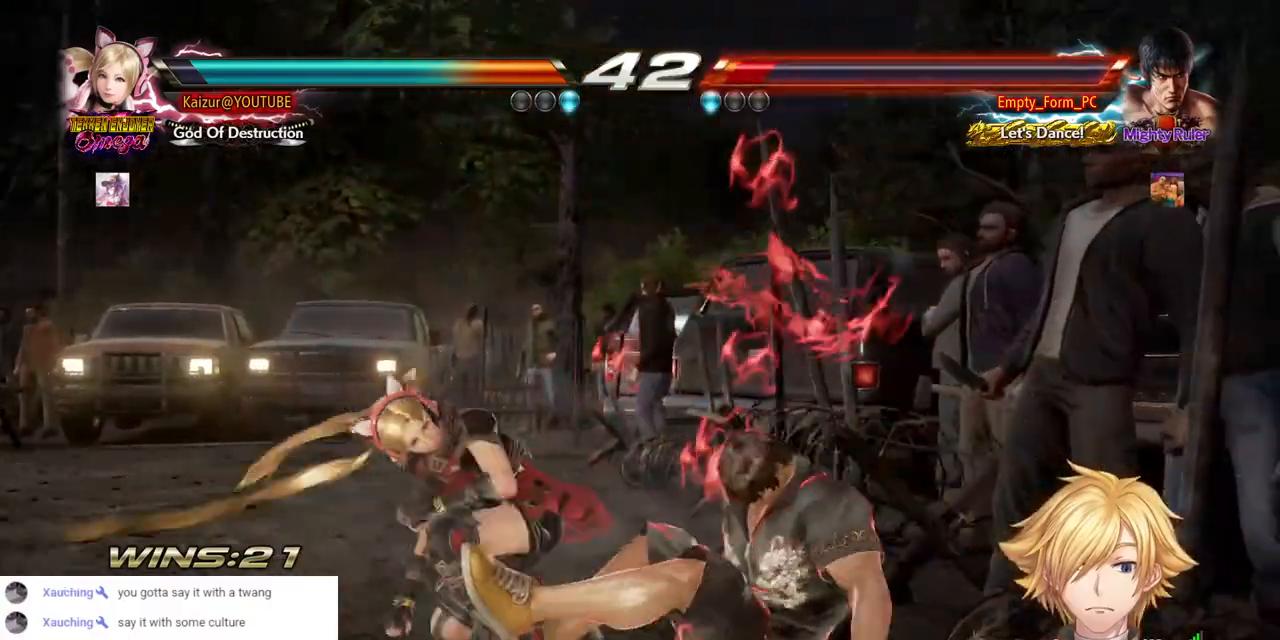
{"buttons": ["CIRCLE", "DPAD_LEFT"], "left_stick": "center", "right_stick": "center", "events": [[183, "DPAD_LEFT", "up"], [233, "DPAD_LEFT", "down"], [283, "CROSS", "down"], [383, "CROSS", "up"], [433, "CIRCLE", "down"]]}
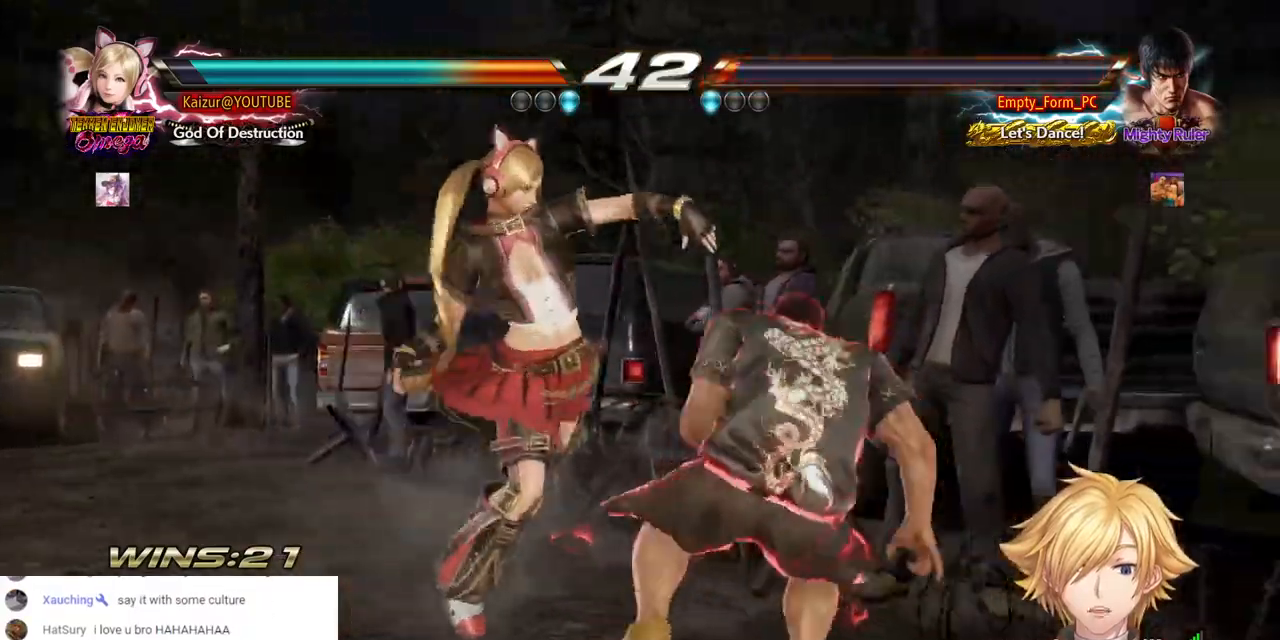
{"buttons": ["CIRCLE", "DPAD_LEFT"], "left_stick": "center", "right_stick": "center", "events": [[33, "CIRCLE", "up"], [83, "CIRCLE", "down"], [167, "CIRCLE", "up"], [217, "CIRCLE", "down"], [317, "CIRCLE", "up"], [367, "CIRCLE", "down"], [433, "CIRCLE", "up"], [500, "CIRCLE", "down"]]}
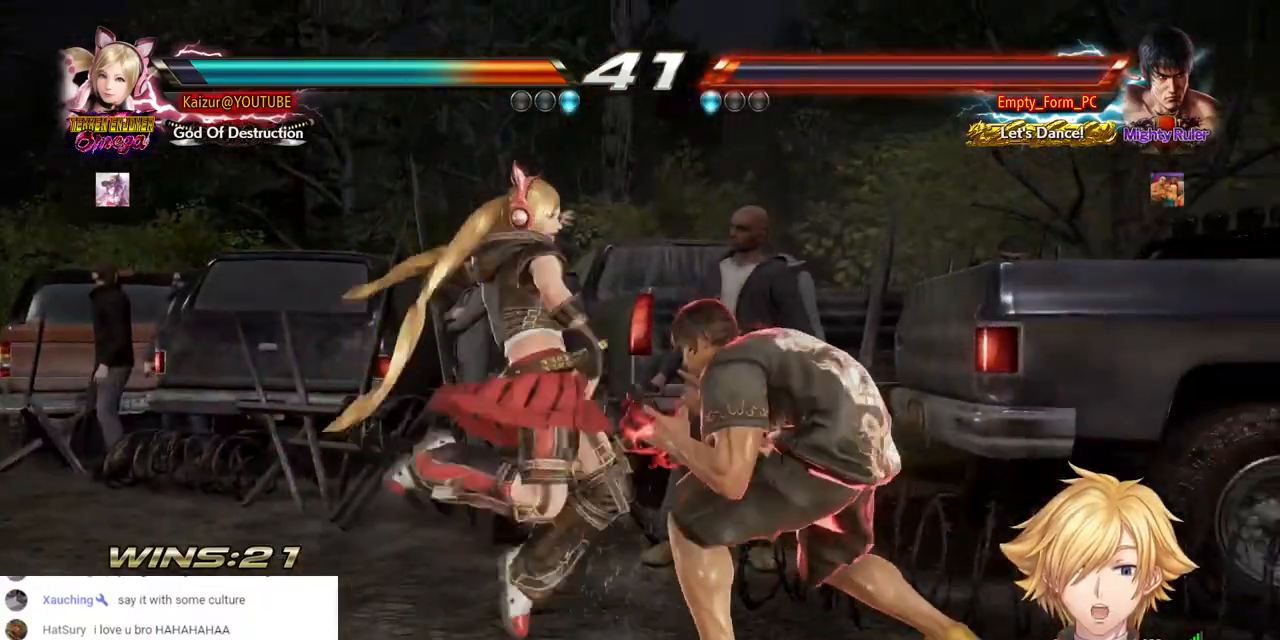
{"buttons": ["DPAD_LEFT"], "left_stick": "center", "right_stick": "center", "events": [[83, "CIRCLE", "up"], [100, "DPAD_LEFT", "up"], [133, "CIRCLE", "down"], [250, "CIRCLE", "up"], [250, "DPAD_LEFT", "down"]]}
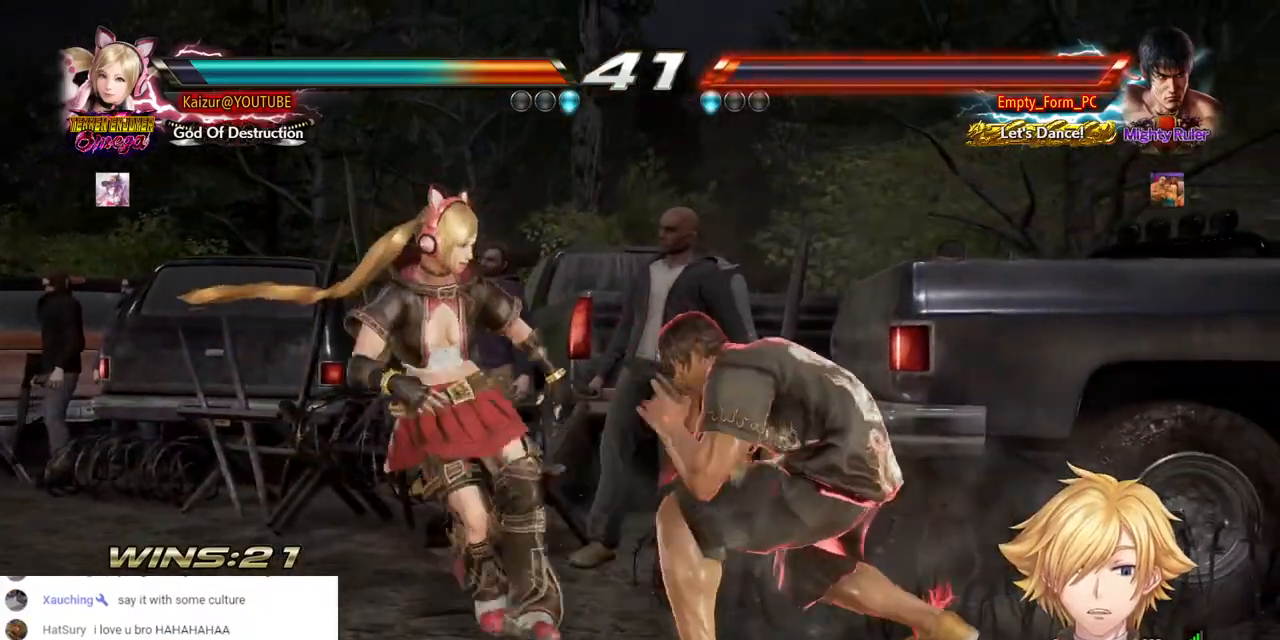
{"buttons": ["DPAD_LEFT"], "left_stick": "center", "right_stick": "center", "events": []}
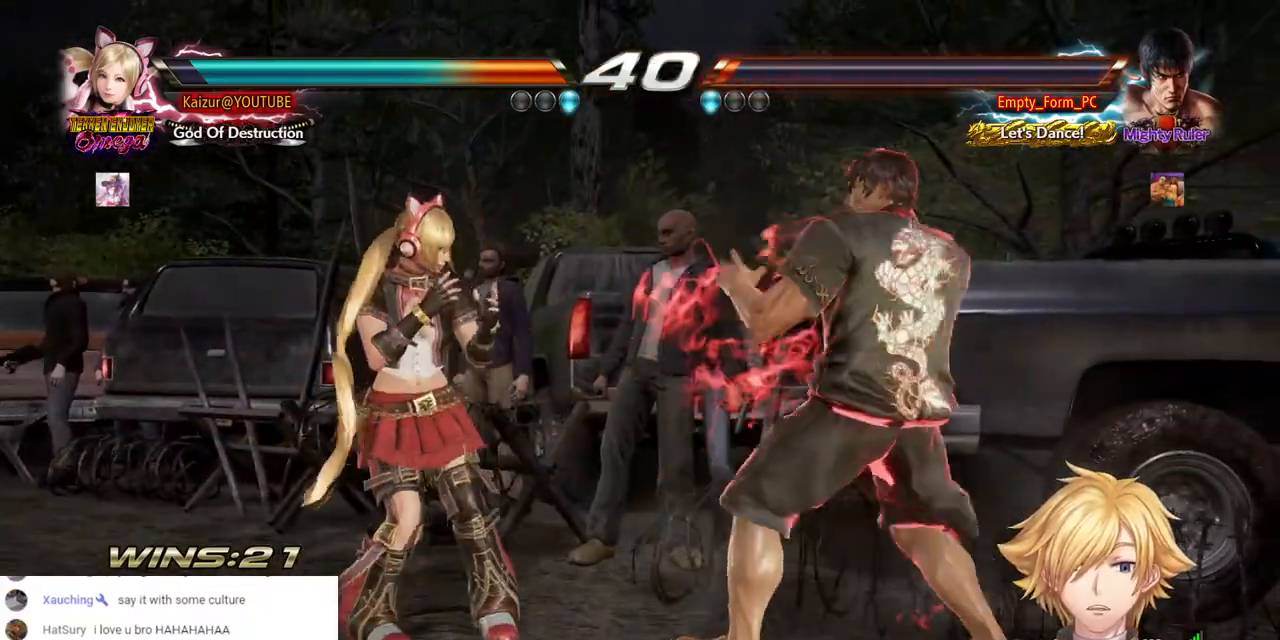
{"buttons": ["DPAD_LEFT"], "left_stick": "center", "right_stick": "center", "events": [[383, "CIRCLE", "down"], [483, "CIRCLE", "up"]]}
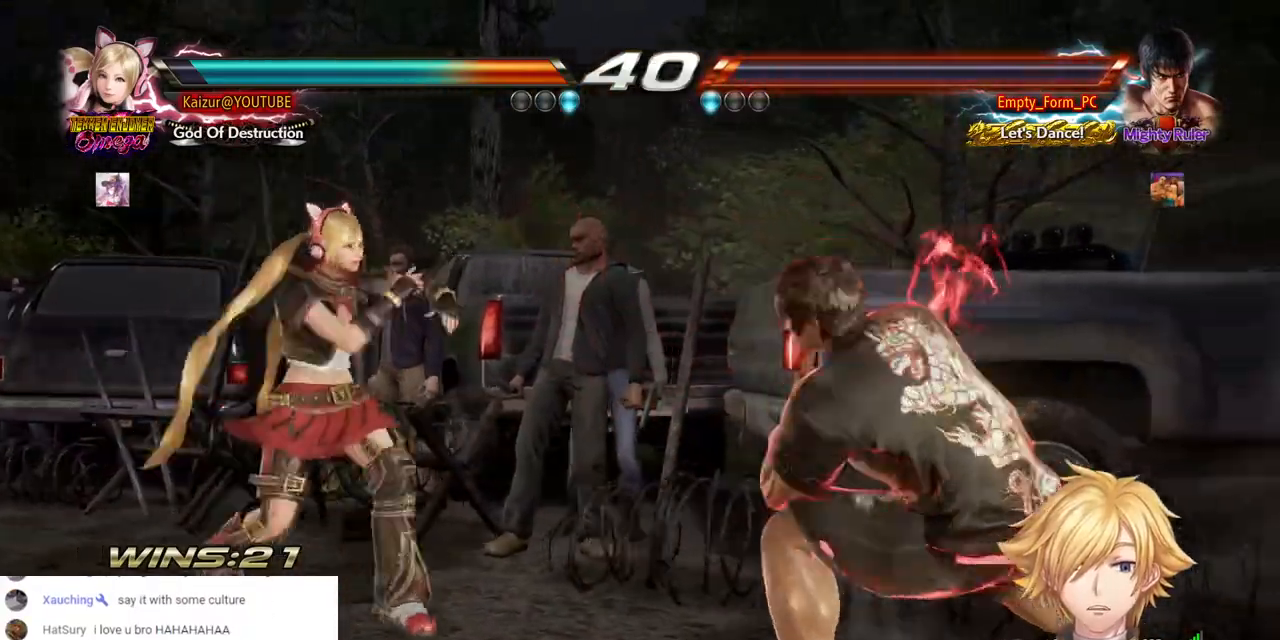
{"buttons": ["SQUARE", "DPAD_LEFT"], "left_stick": "center", "right_stick": "center", "events": [[33, "CIRCLE", "down"], [50, "DPAD_LEFT", "up"], [167, "CIRCLE", "up"], [417, "DPAD_LEFT", "down"], [467, "SQUARE", "down"]]}
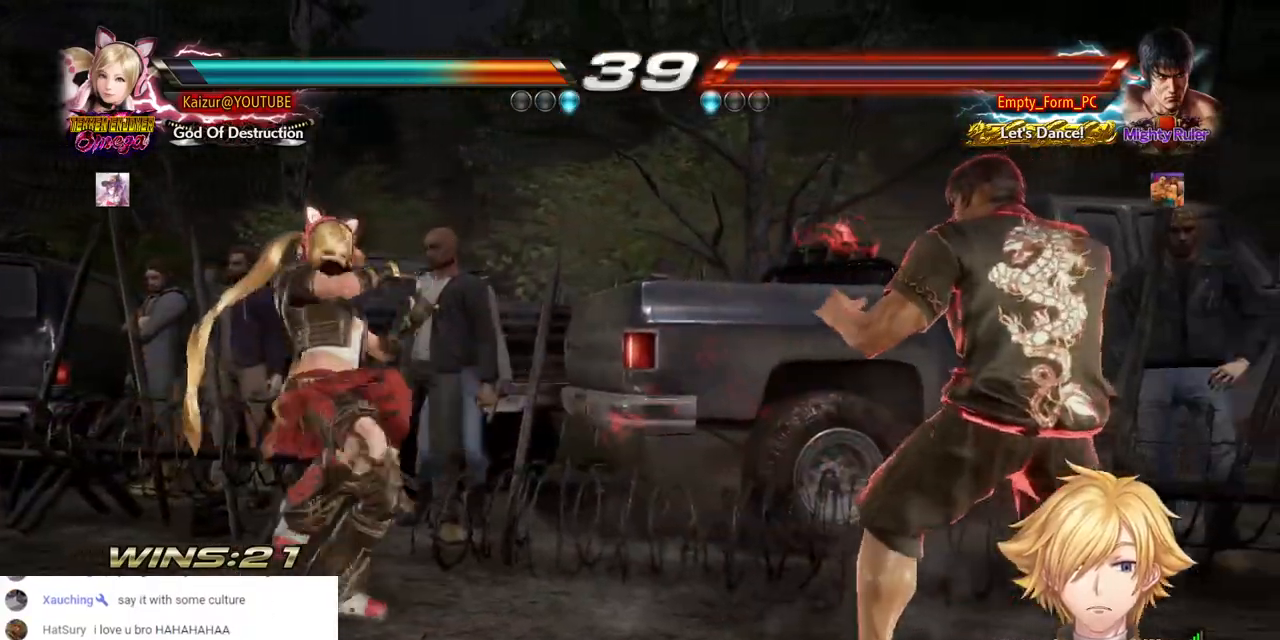
{"buttons": ["DPAD_LEFT"], "left_stick": "center", "right_stick": "center", "events": [[83, "SQUARE", "up"], [133, "SQUARE", "down"], [217, "SQUARE", "up"], [300, "DPAD_LEFT", "up"], [450, "DPAD_LEFT", "down"]]}
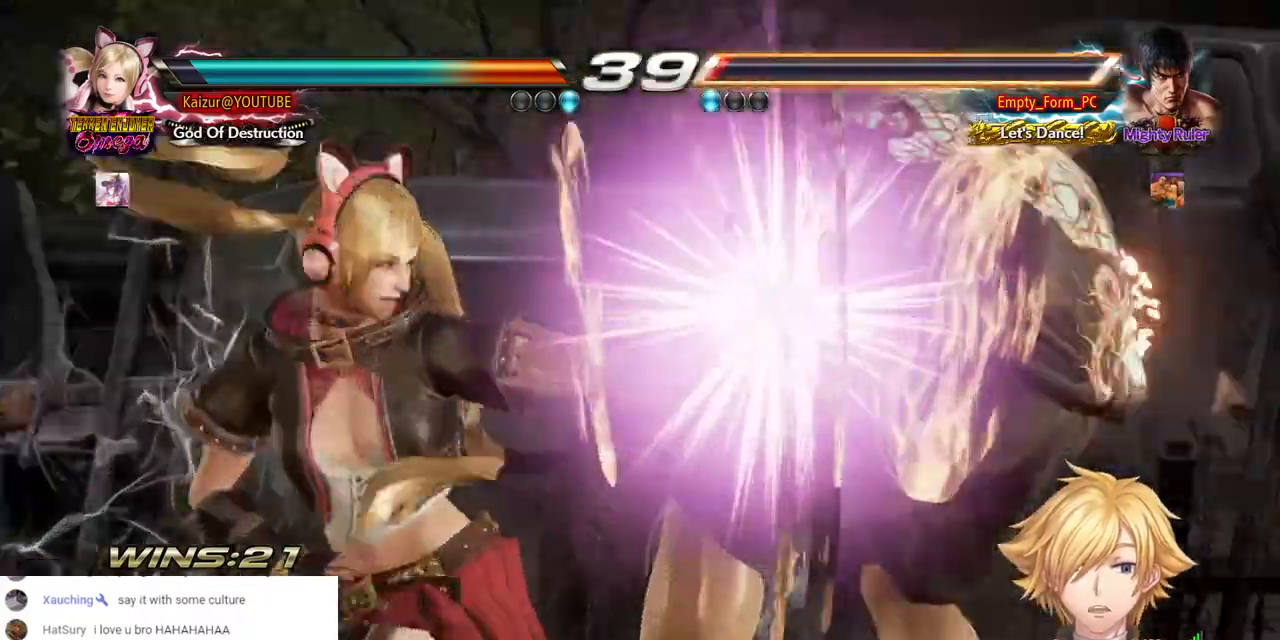
{"buttons": ["DPAD_LEFT"], "left_stick": "center", "right_stick": "center", "events": []}
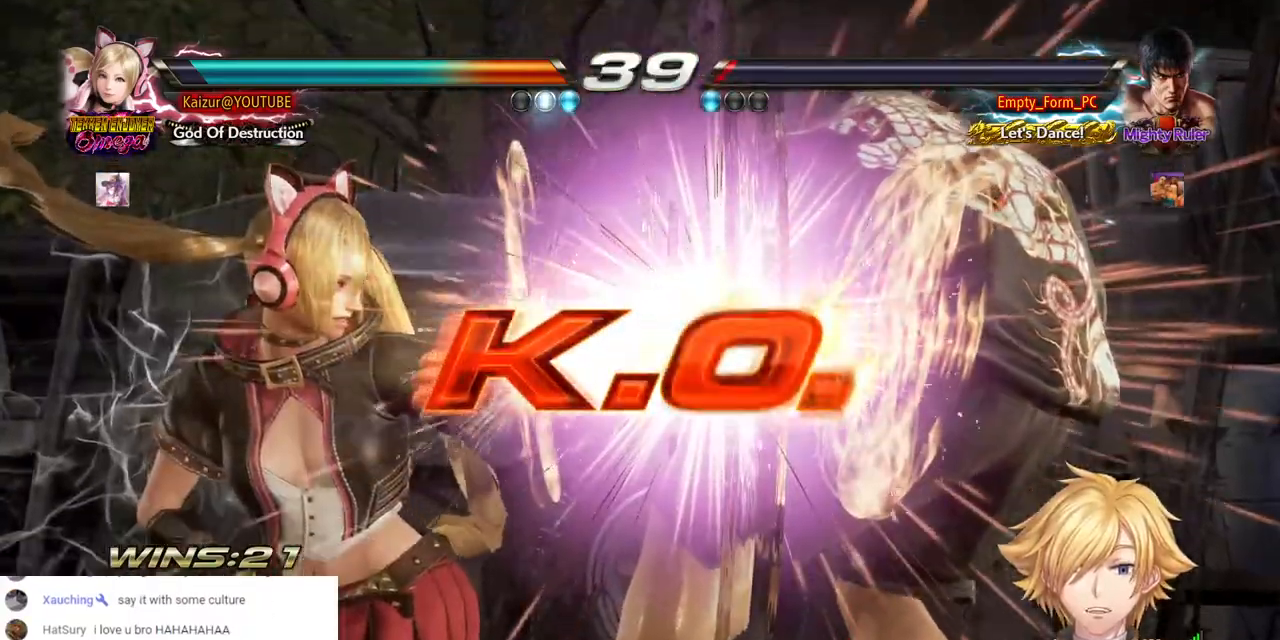
{"buttons": [], "left_stick": "center", "right_stick": "center", "events": [[100, "SQUARE", "down"], [250, "SQUARE", "up"], [350, "SQUARE", "down"], [433, "SQUARE", "up"], [500, "DPAD_LEFT", "up"]]}
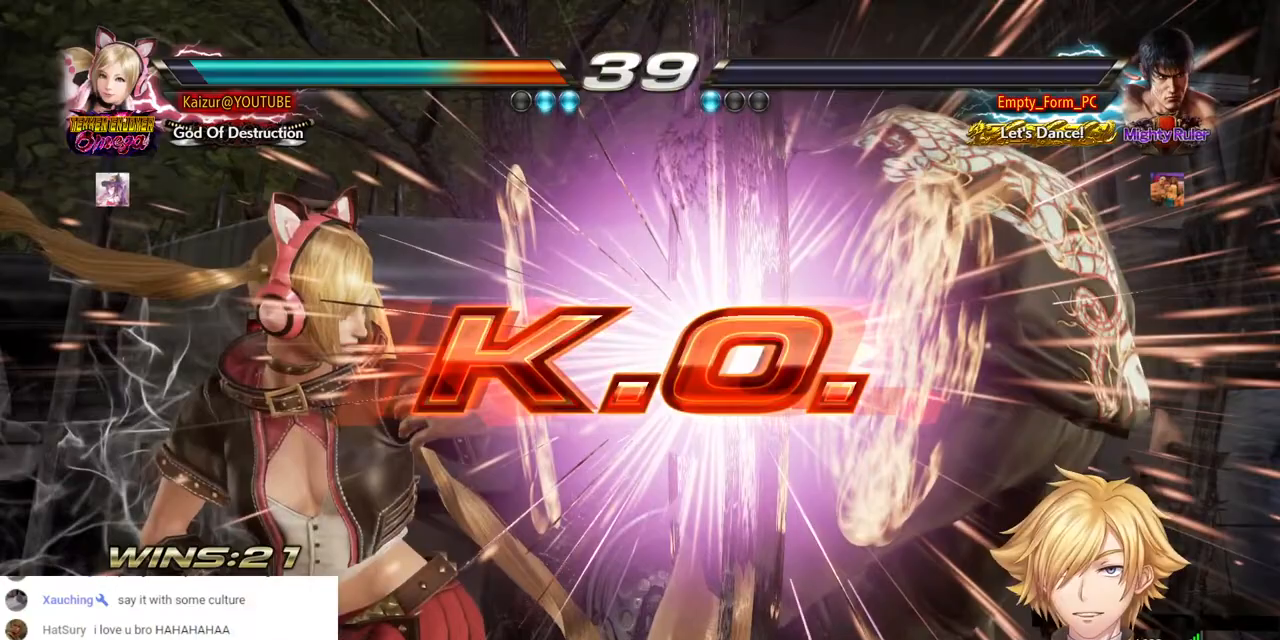
{"buttons": [], "left_stick": "center", "right_stick": "center", "events": []}